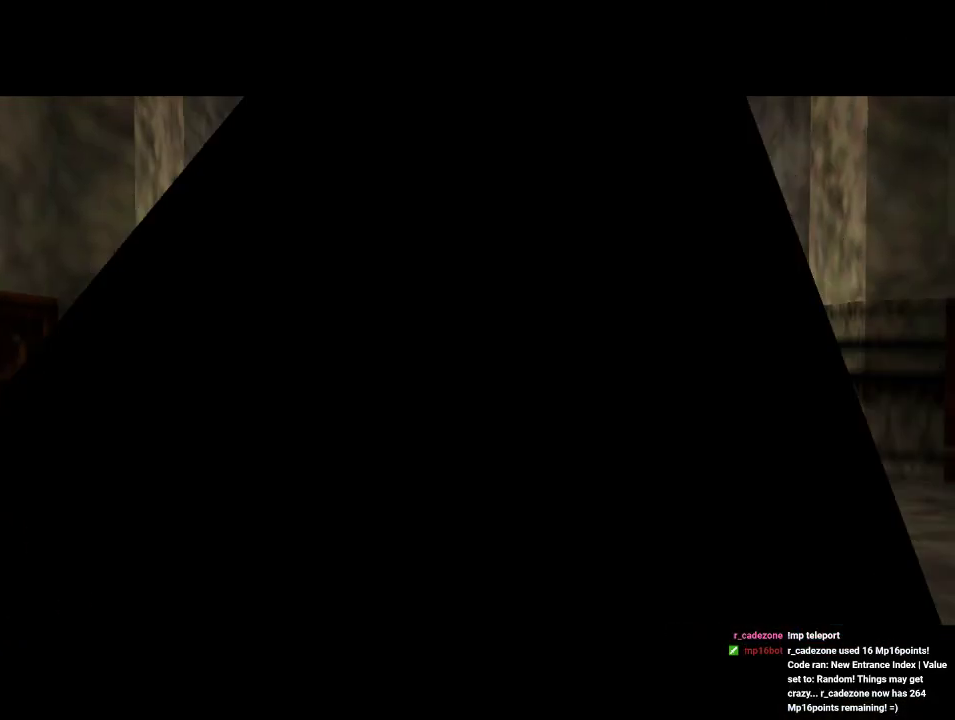
Gameplay with a controller (Nintendo layout); each line is a JSON object with the inputs held at the frame after it. "events" lists button and stick changes between this image and that frame as [ms after this image, input, new state], when the widget could be followed in between. Not read: L1 L3 R1 R3.
{"buttons": [], "left_stick": "center", "events": []}
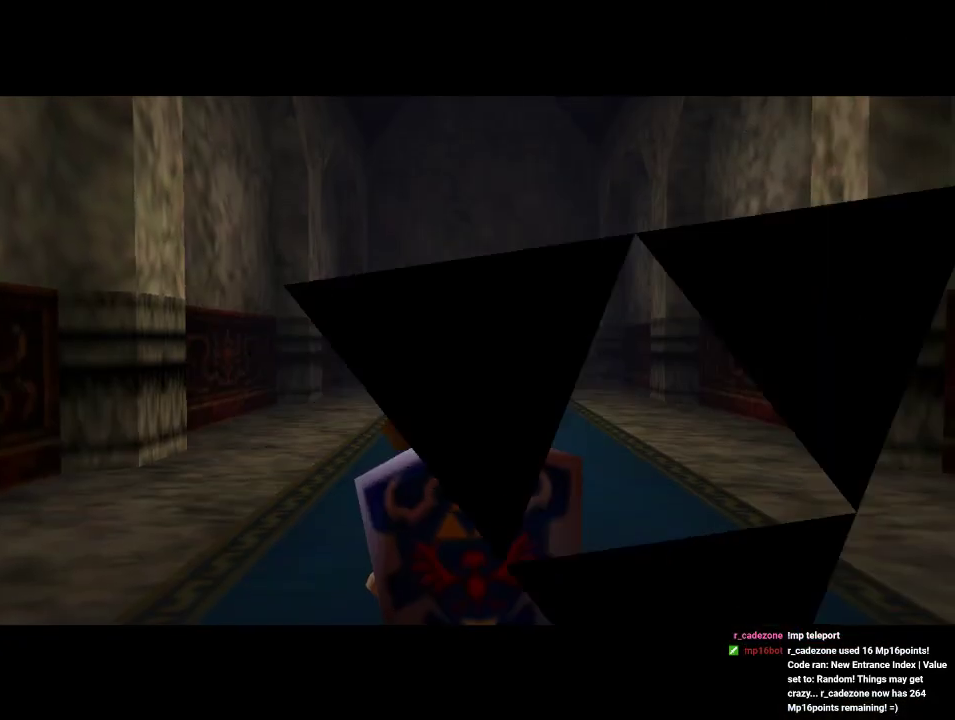
{"buttons": [], "left_stick": "center", "events": []}
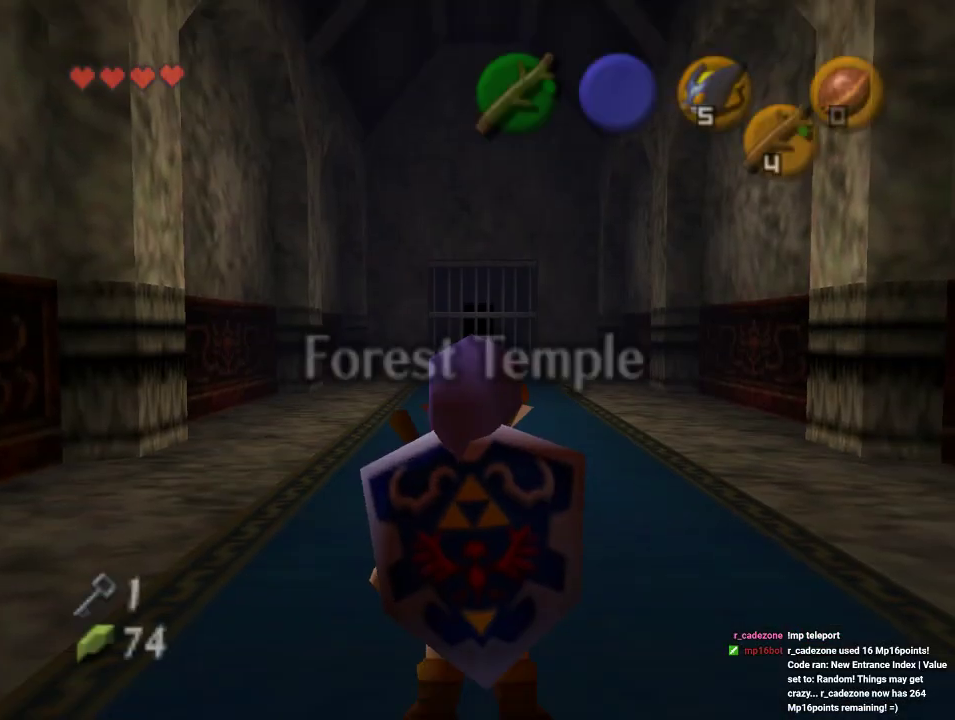
{"buttons": [], "left_stick": "center", "events": [[167, "left_stick", "down"], [267, "left_stick", "center"], [300, "Z", "down"], [433, "Z", "up"]]}
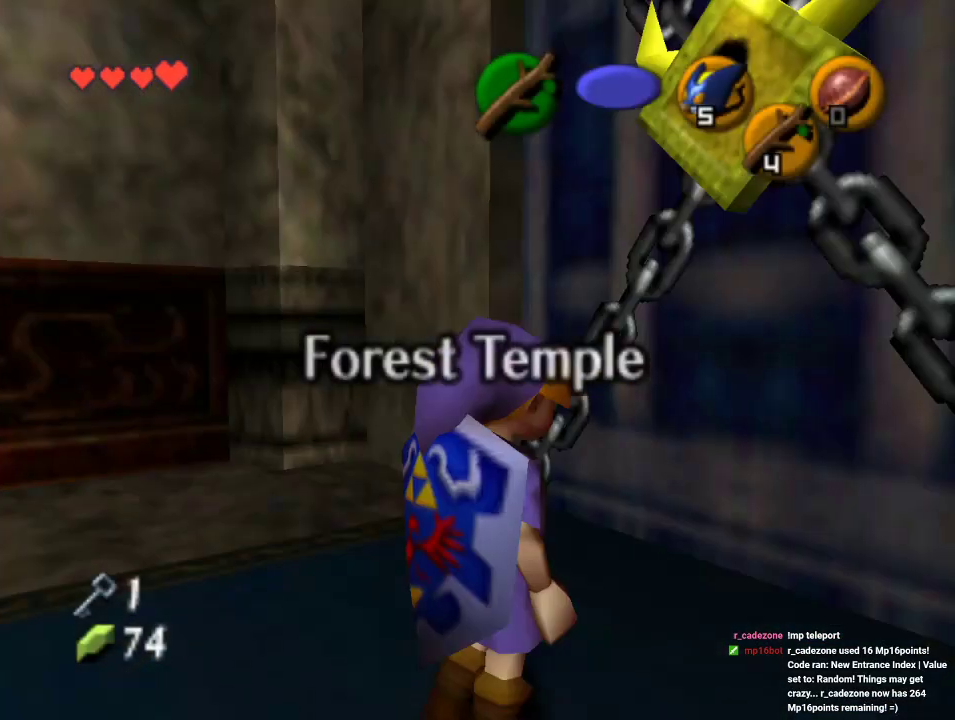
{"buttons": [], "left_stick": "down", "events": [[300, "left_stick", "down"]]}
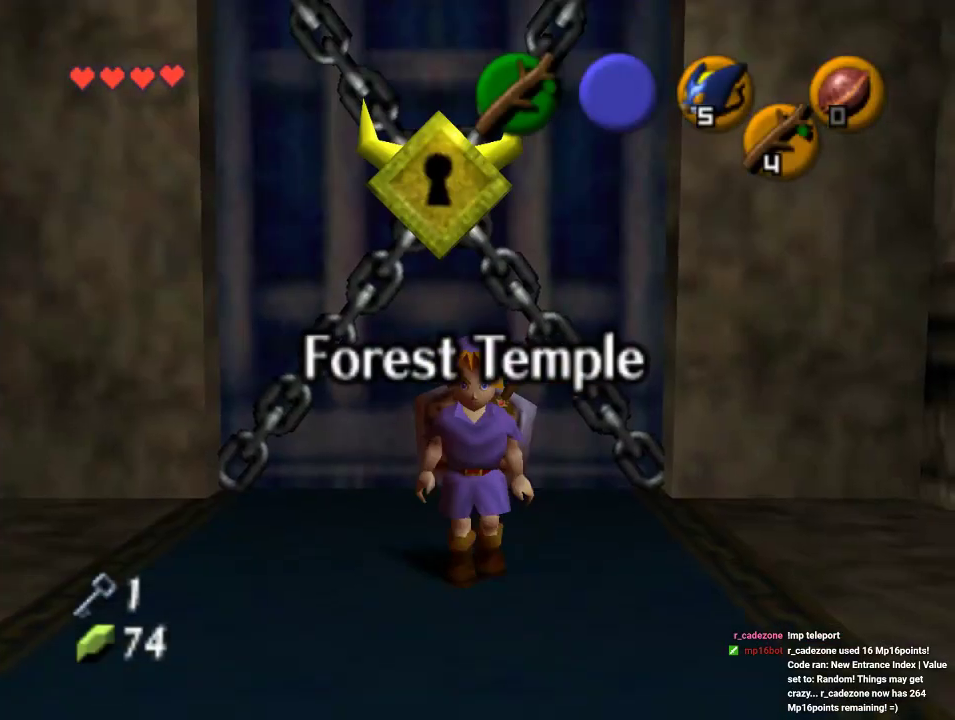
{"buttons": [], "left_stick": "down", "events": [[33, "Z", "down"], [33, "left_stick", "center"], [200, "Z", "up"], [467, "left_stick", "down"]]}
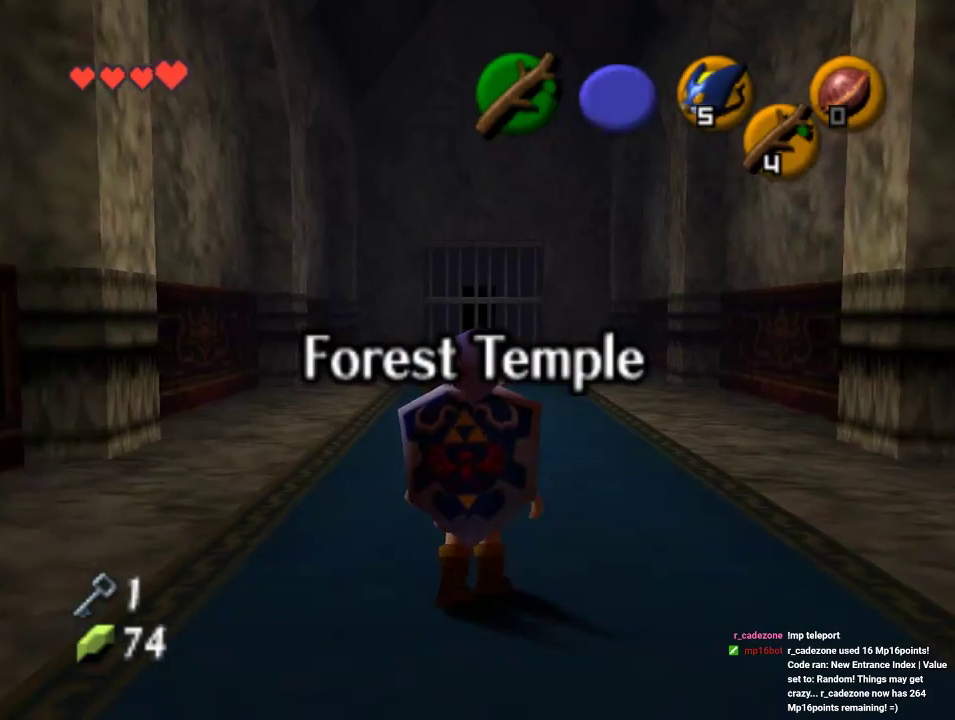
{"buttons": [], "left_stick": "up", "events": [[100, "left_stick", "center"], [133, "Z", "down"], [267, "Z", "up"], [367, "left_stick", "up"]]}
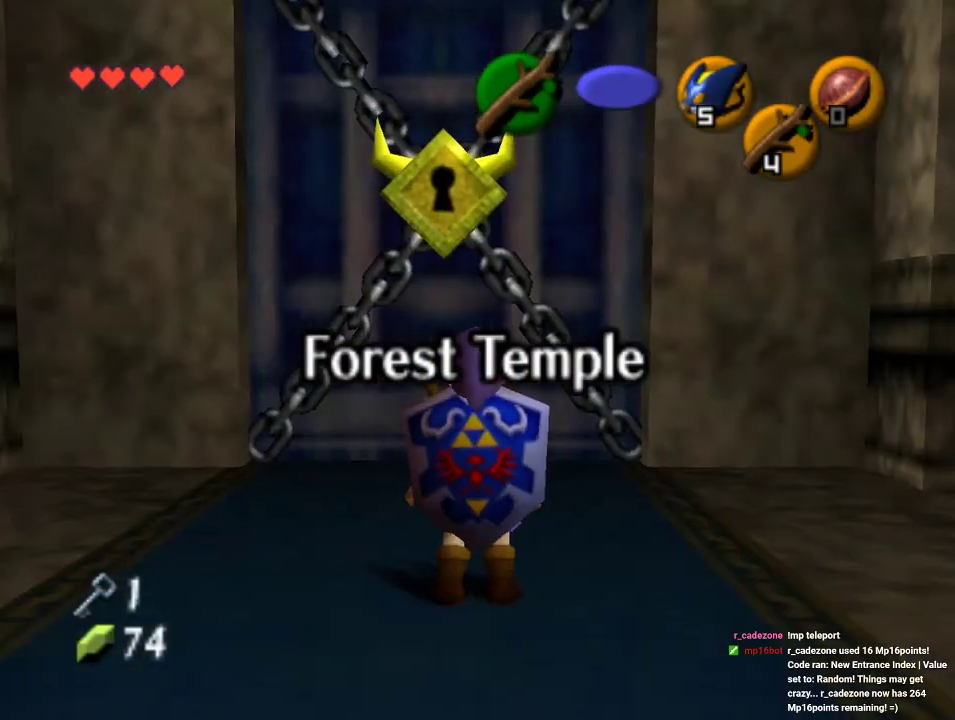
{"buttons": [], "left_stick": "up", "events": []}
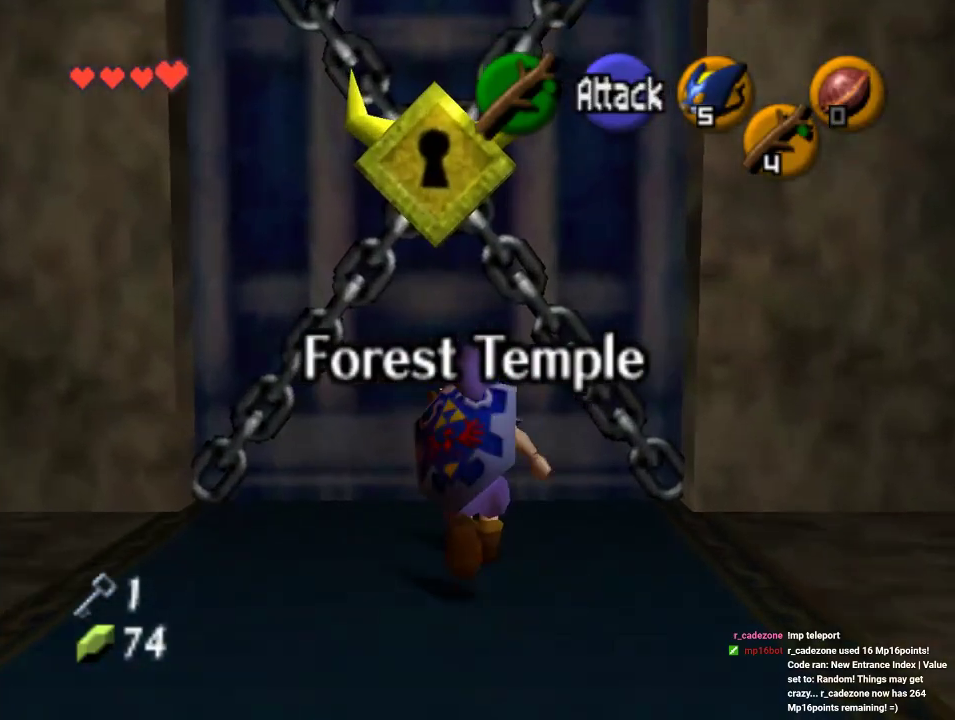
{"buttons": [], "left_stick": "down", "events": [[133, "A", "down"], [167, "left_stick", "center"], [267, "A", "up"], [367, "A", "down"], [467, "A", "up"], [500, "left_stick", "down"]]}
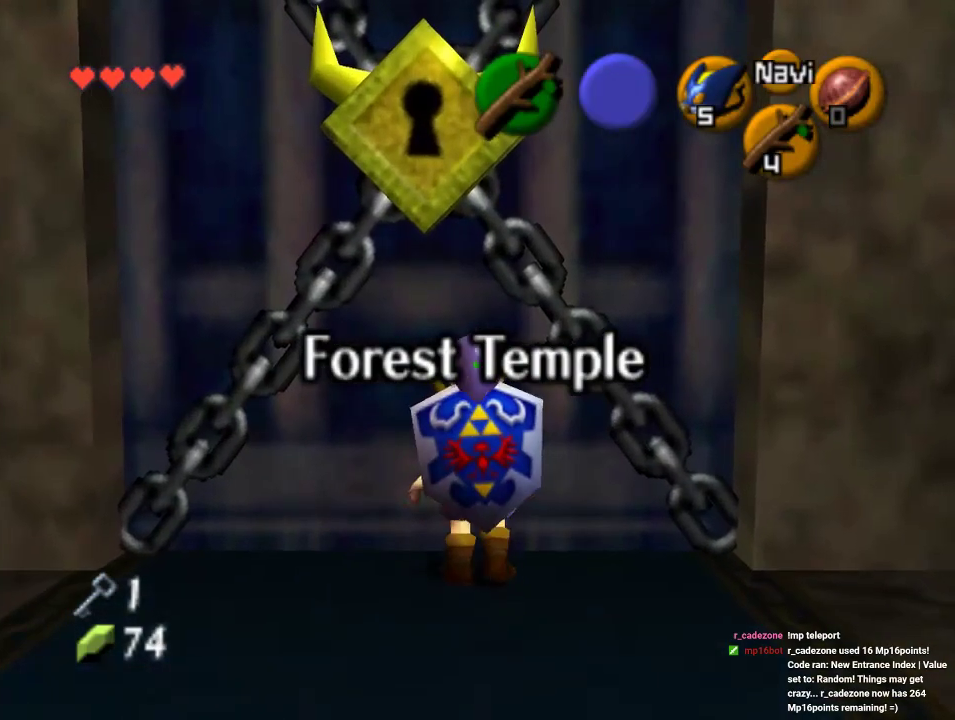
{"buttons": ["Z"], "left_stick": "up", "events": [[200, "Z", "down"], [233, "left_stick", "center"], [367, "left_stick", "up"]]}
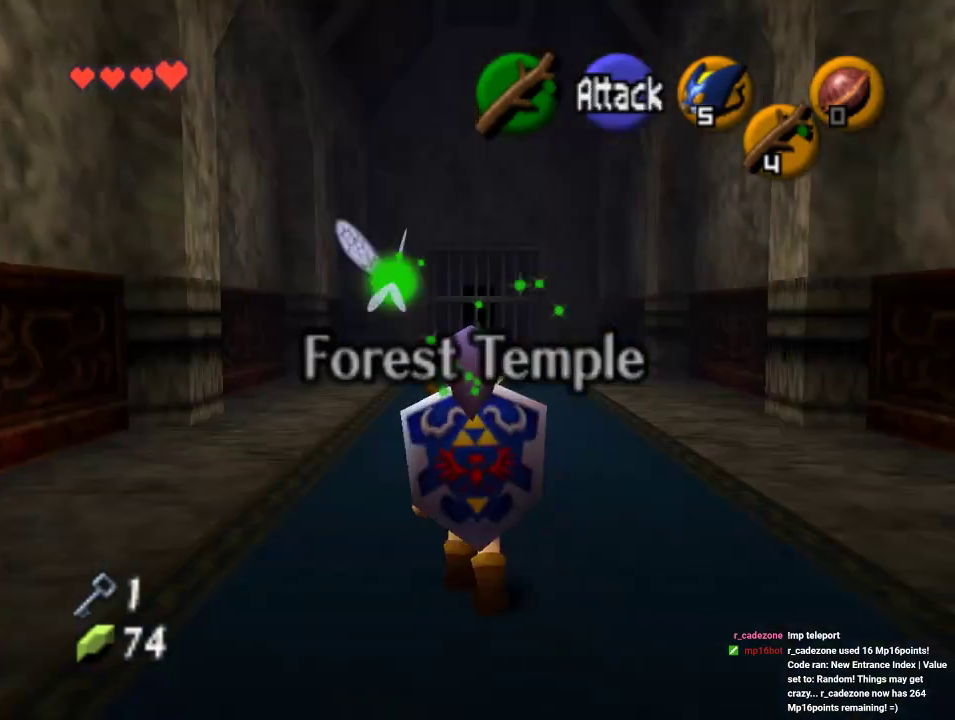
{"buttons": ["Z"], "left_stick": "up", "events": []}
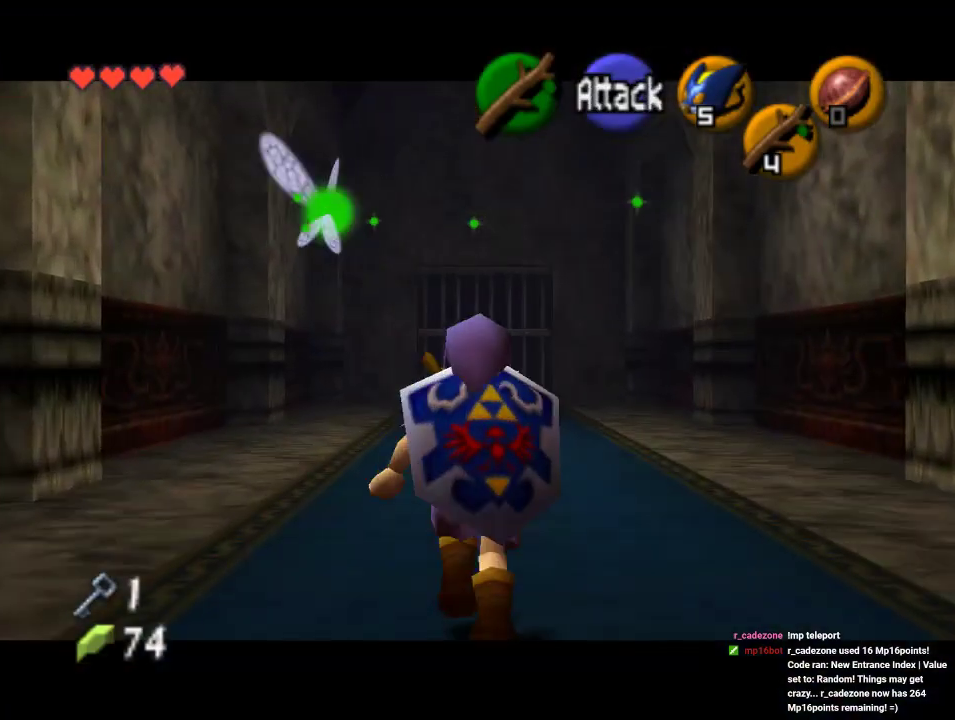
{"buttons": ["Z"], "left_stick": "center", "events": [[433, "left_stick", "center"]]}
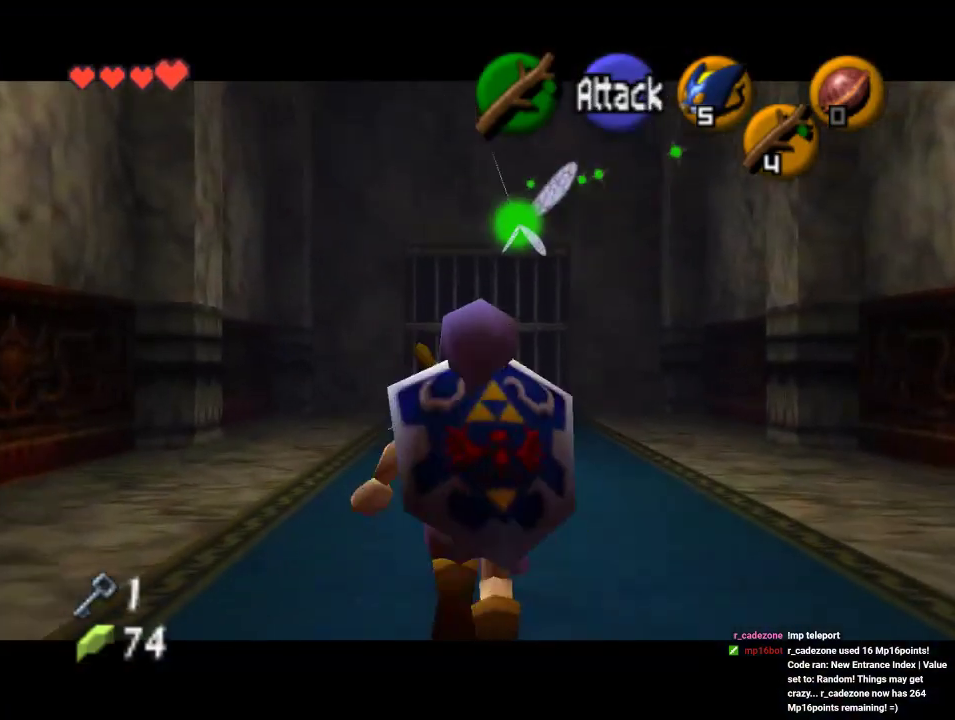
{"buttons": [], "left_stick": "down", "events": [[200, "left_stick", "down-left"], [267, "Z", "up"], [433, "left_stick", "down"]]}
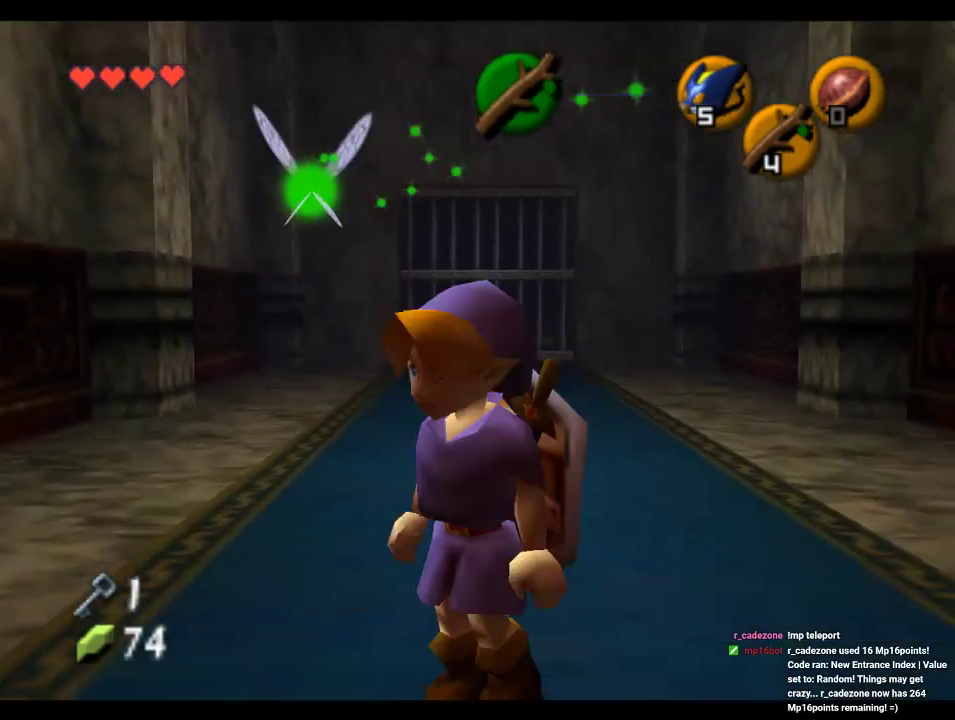
{"buttons": [], "left_stick": "up", "events": [[33, "left_stick", "down-right"], [233, "left_stick", "up-right"], [400, "left_stick", "up"]]}
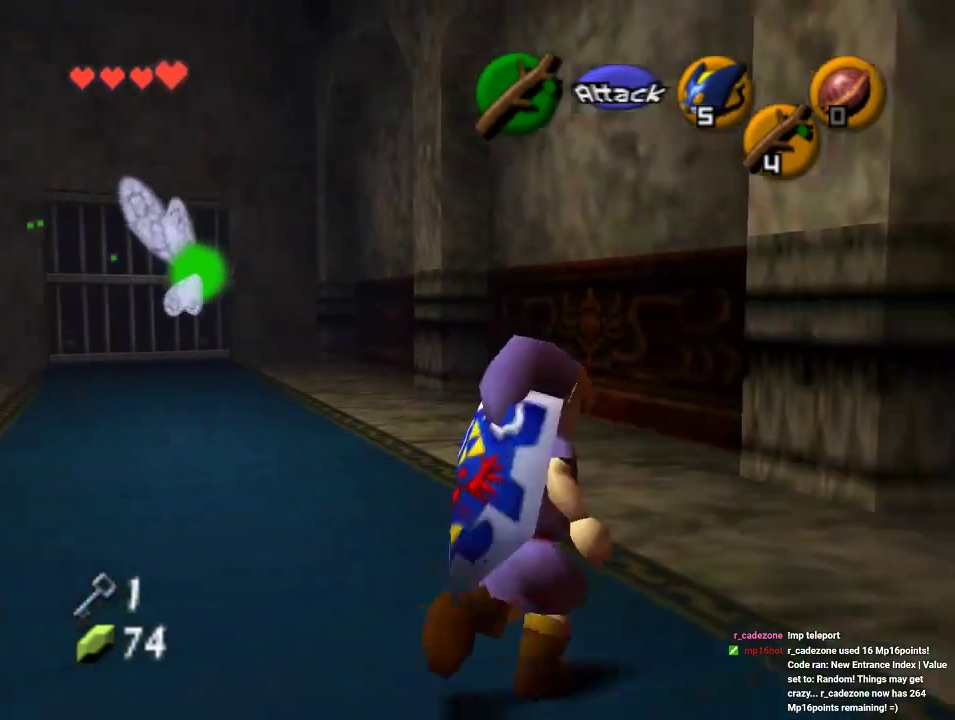
{"buttons": [], "left_stick": "down-left", "events": [[167, "left_stick", "center"], [200, "Z", "down"], [300, "left_stick", "down-left"], [433, "Z", "up"]]}
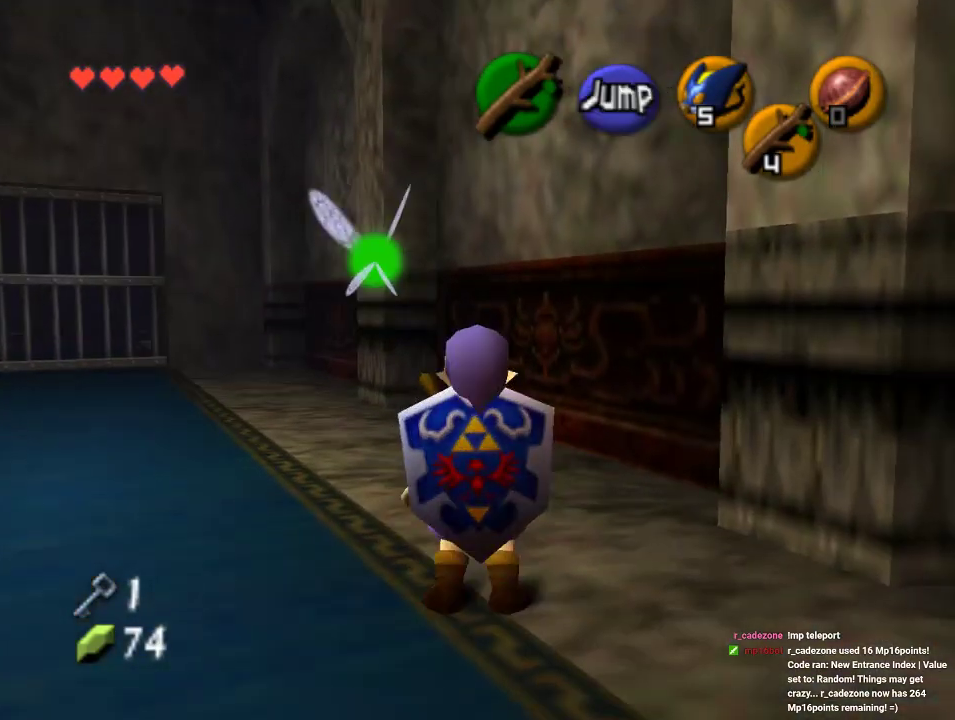
{"buttons": [], "left_stick": "up", "events": [[33, "left_stick", "down"], [167, "left_stick", "down-right"], [367, "left_stick", "up-right"], [500, "left_stick", "up"]]}
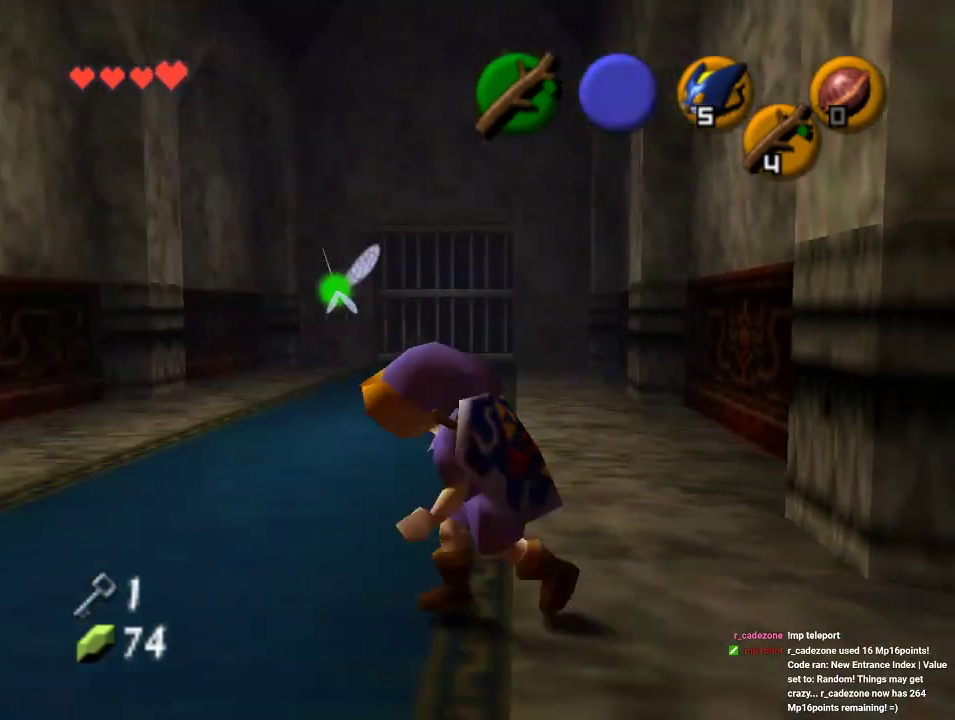
{"buttons": [], "left_stick": "up", "events": [[100, "left_stick", "up-left"], [433, "left_stick", "up"]]}
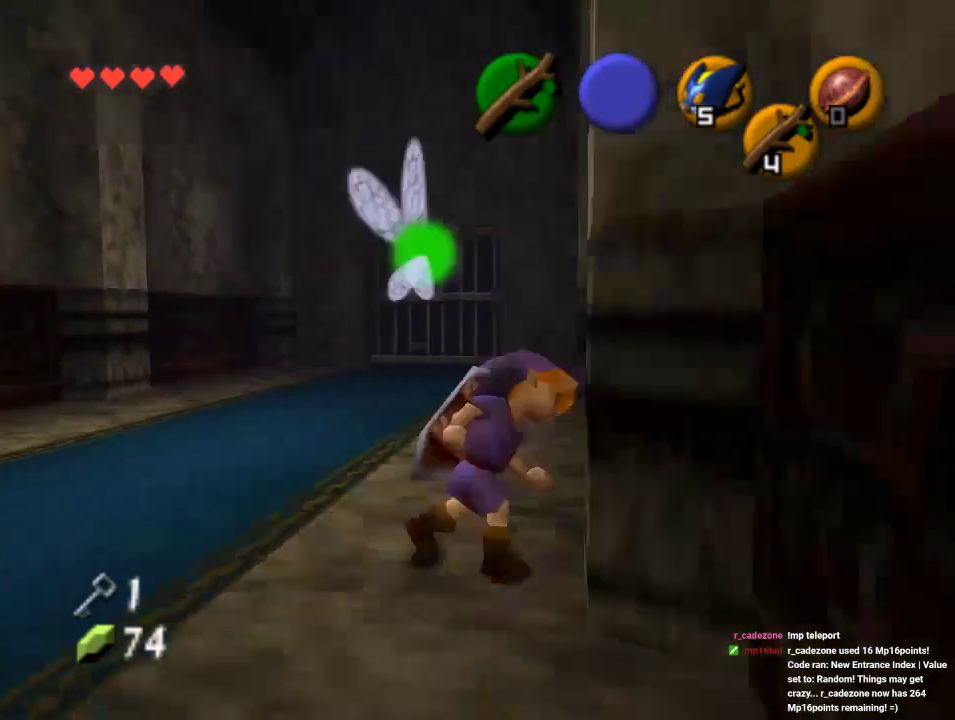
{"buttons": ["A"], "left_stick": "up", "events": [[267, "A", "down"], [400, "A", "up"], [467, "A", "down"]]}
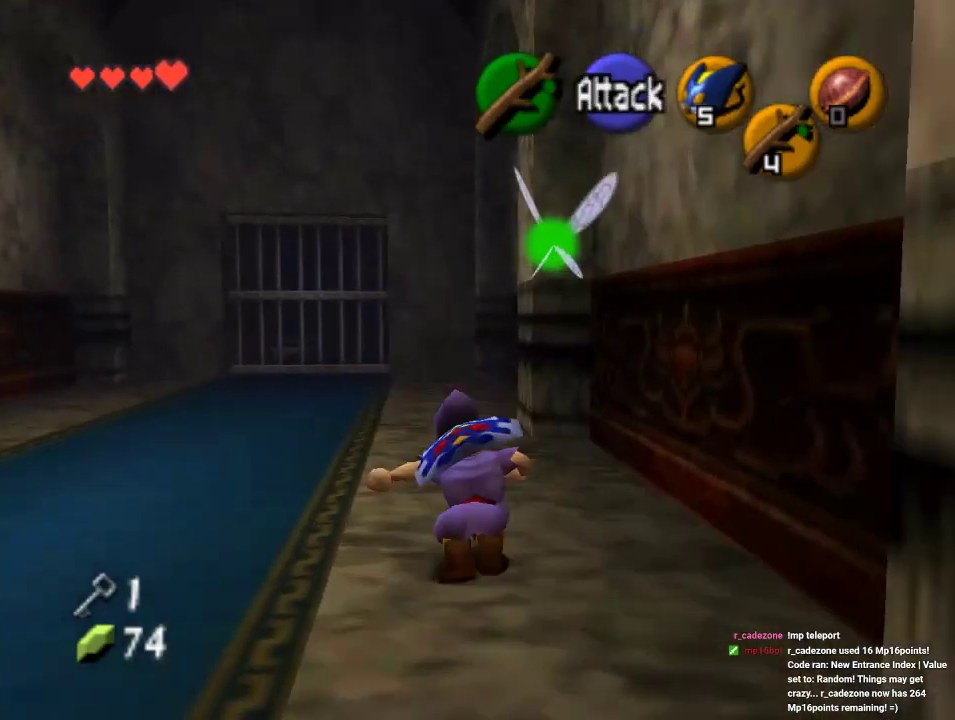
{"buttons": [], "left_stick": "down-left", "events": [[100, "A", "up"], [300, "left_stick", "center"], [433, "left_stick", "down-left"]]}
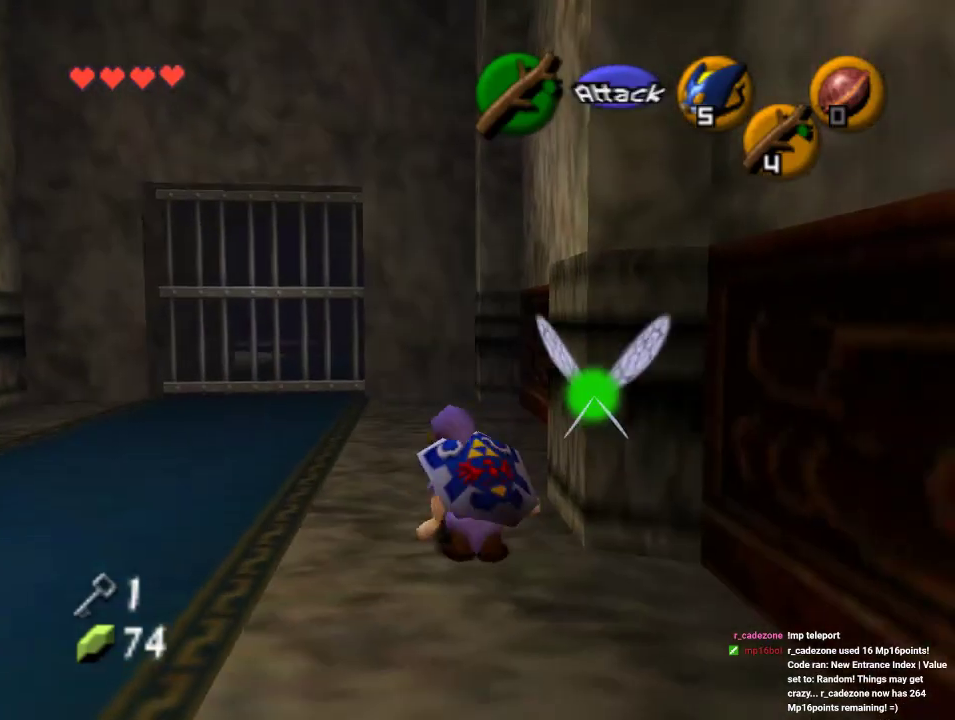
{"buttons": ["Z"], "left_stick": "up", "events": [[100, "A", "down"], [200, "Z", "down"], [233, "A", "up"], [267, "left_stick", "up"]]}
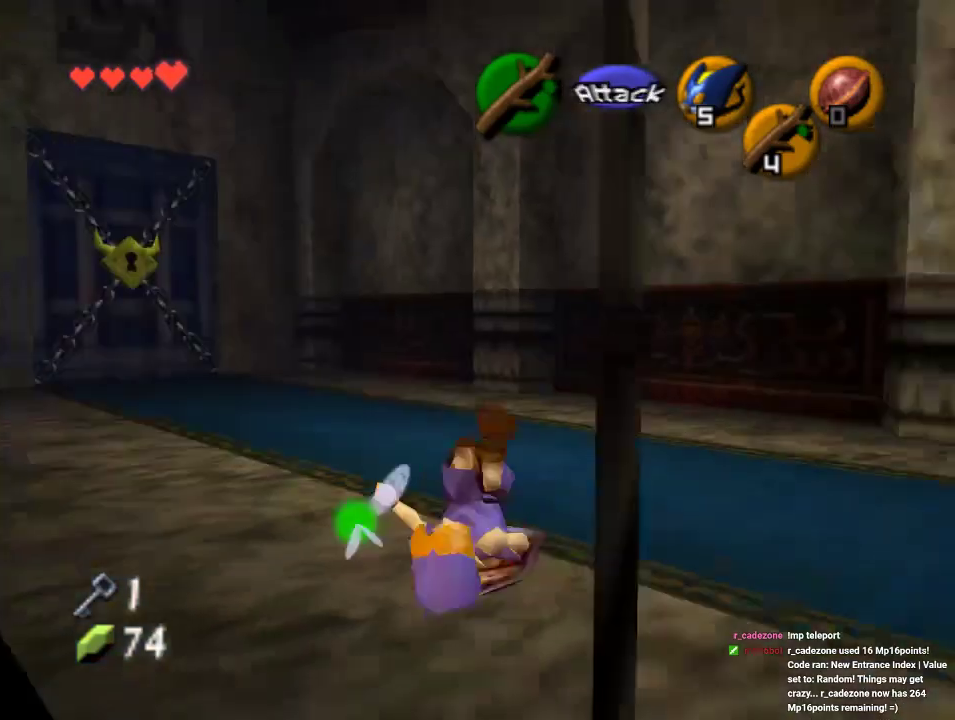
{"buttons": [], "left_stick": "up-left", "events": [[167, "Z", "up"], [300, "left_stick", "up-left"]]}
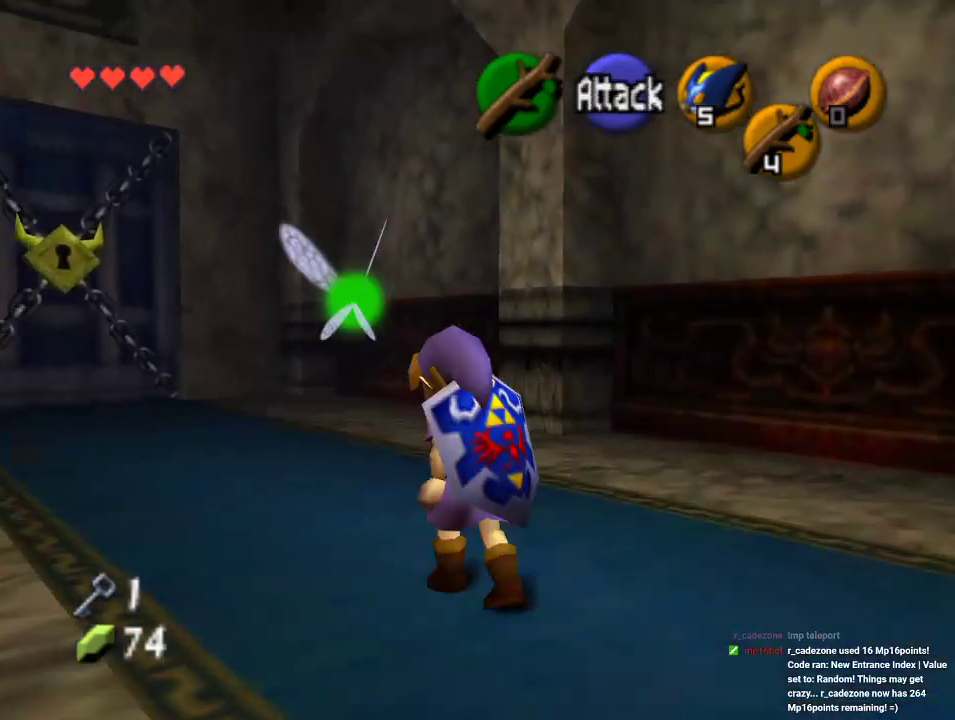
{"buttons": ["Z"], "left_stick": "up", "events": [[100, "A", "down"], [200, "Z", "down"], [233, "A", "up"], [300, "left_stick", "up"]]}
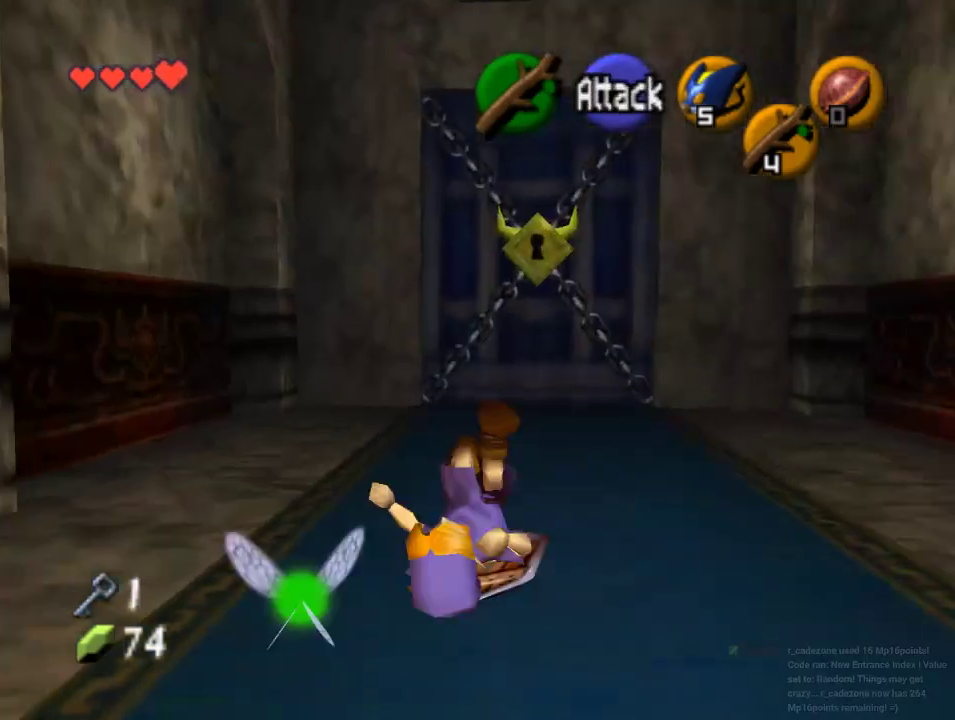
{"buttons": ["Z"], "left_stick": "down", "events": [[67, "left_stick", "center"], [267, "left_stick", "down"]]}
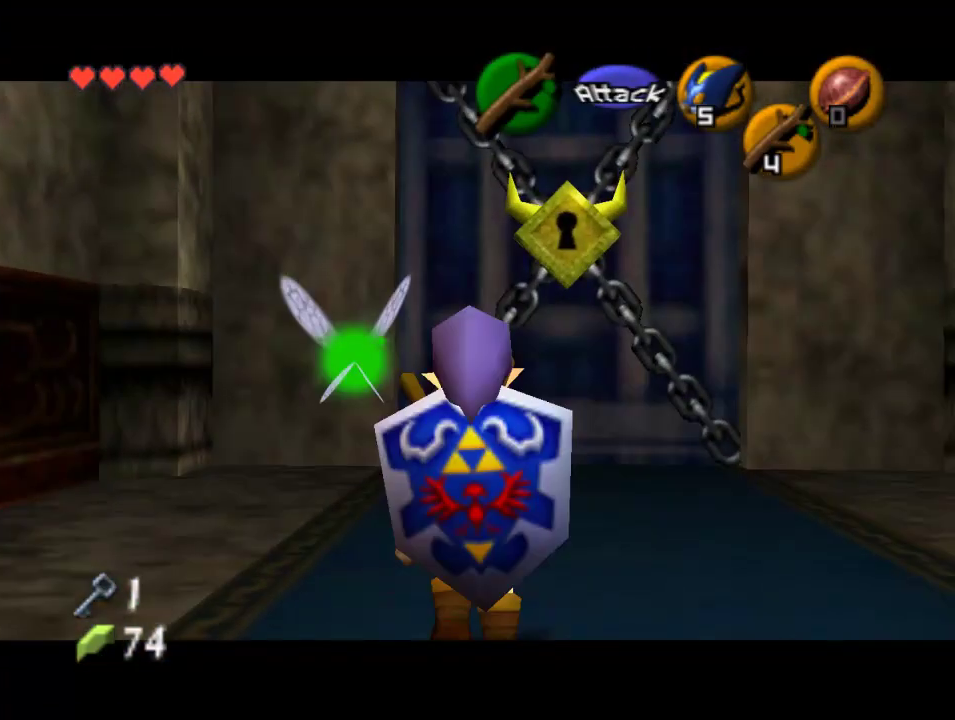
{"buttons": ["Z"], "left_stick": "up", "events": [[67, "Z", "up"], [267, "A", "down"], [400, "A", "up"], [400, "Z", "down"], [433, "left_stick", "up"]]}
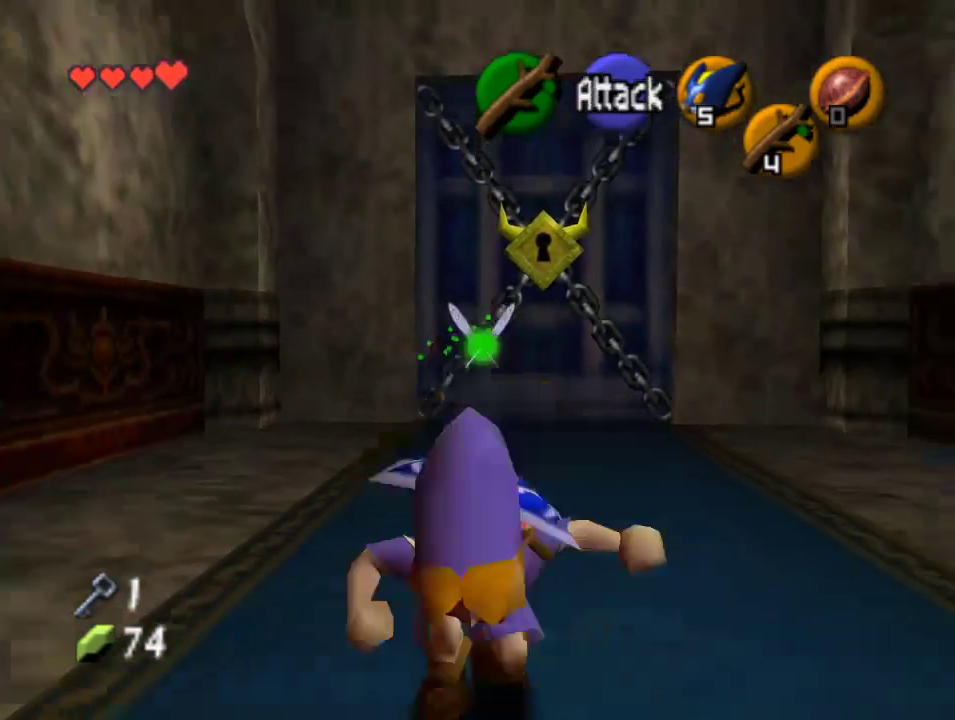
{"buttons": [], "left_stick": "center", "events": [[133, "Z", "up"], [167, "left_stick", "center"], [267, "START", "down"], [433, "START", "up"]]}
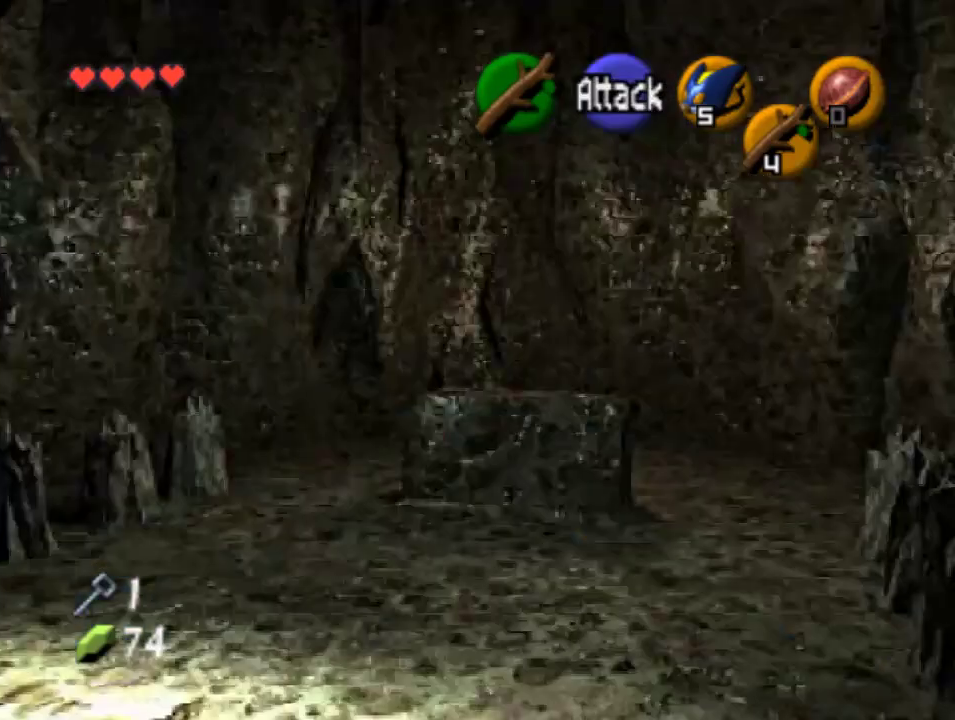
{"buttons": [], "left_stick": "center", "events": []}
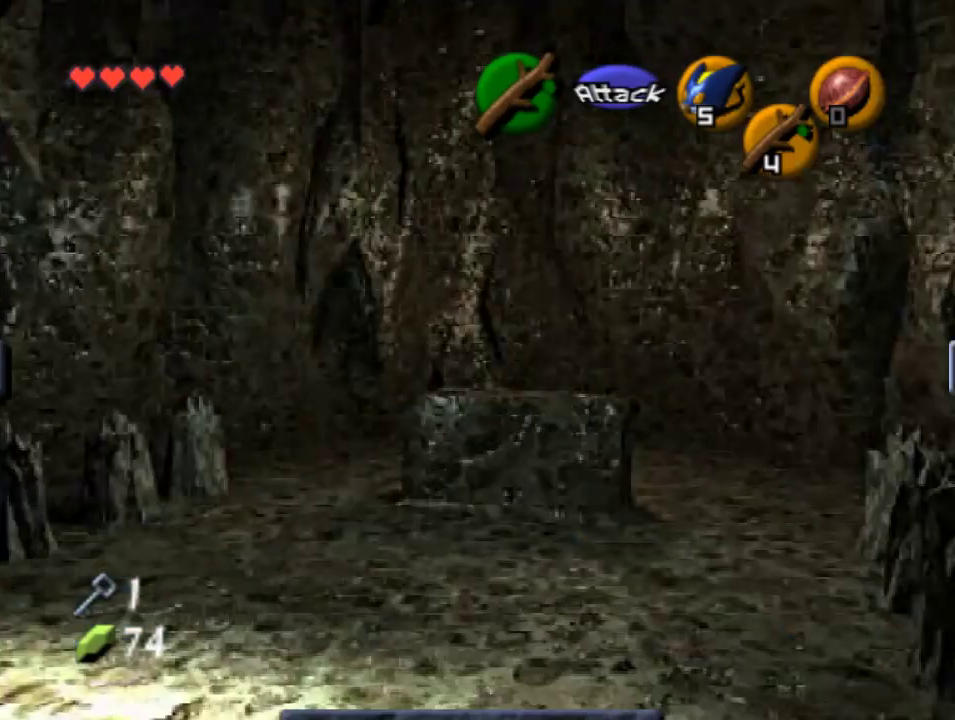
{"buttons": [], "left_stick": "center", "events": []}
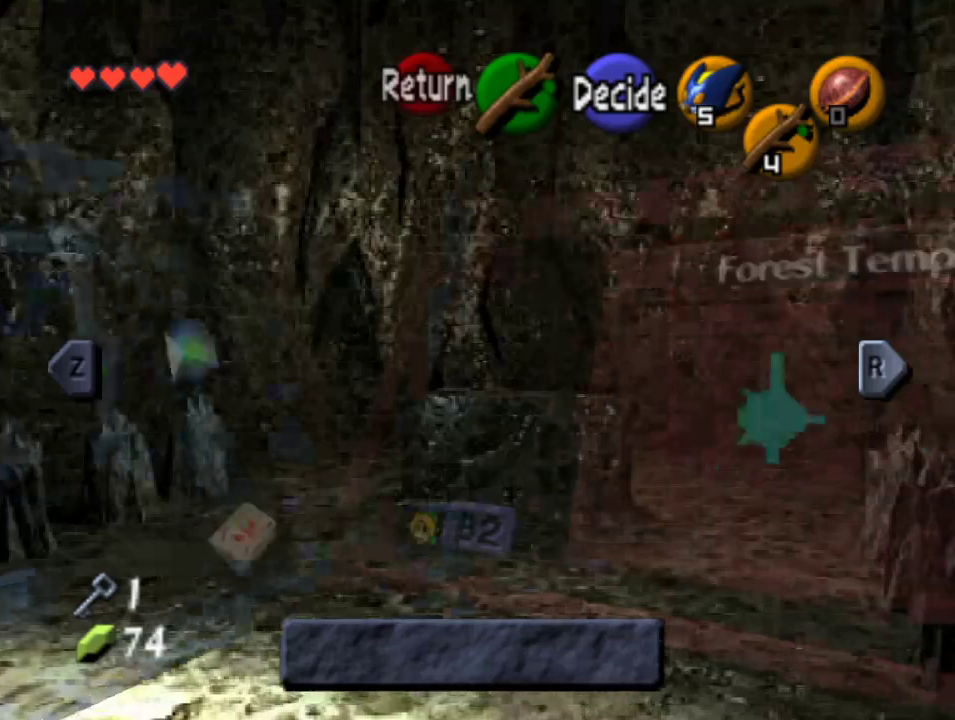
{"buttons": [], "left_stick": "center", "events": []}
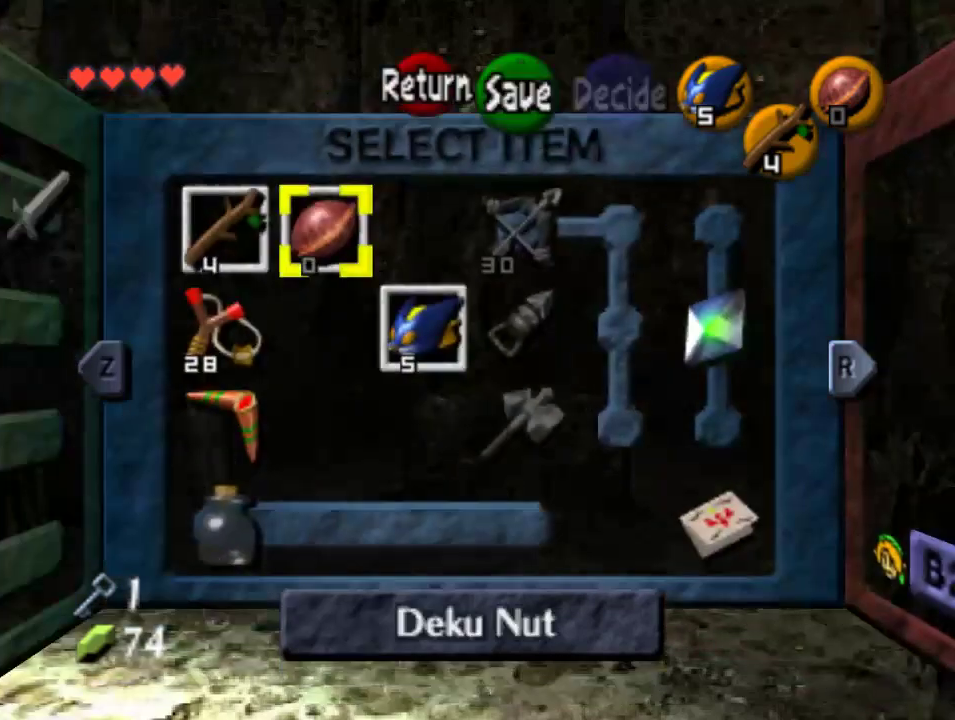
{"buttons": ["A"], "left_stick": "center", "events": [[433, "A", "down"]]}
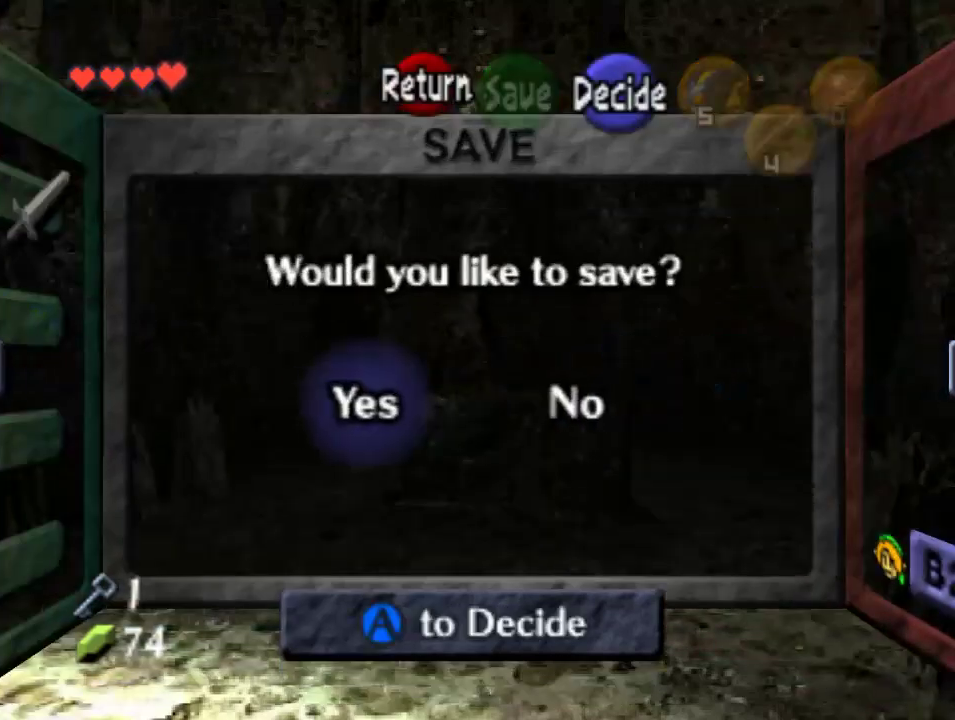
{"buttons": [], "left_stick": "center", "events": [[67, "A", "up"], [133, "A", "down"], [233, "A", "up"]]}
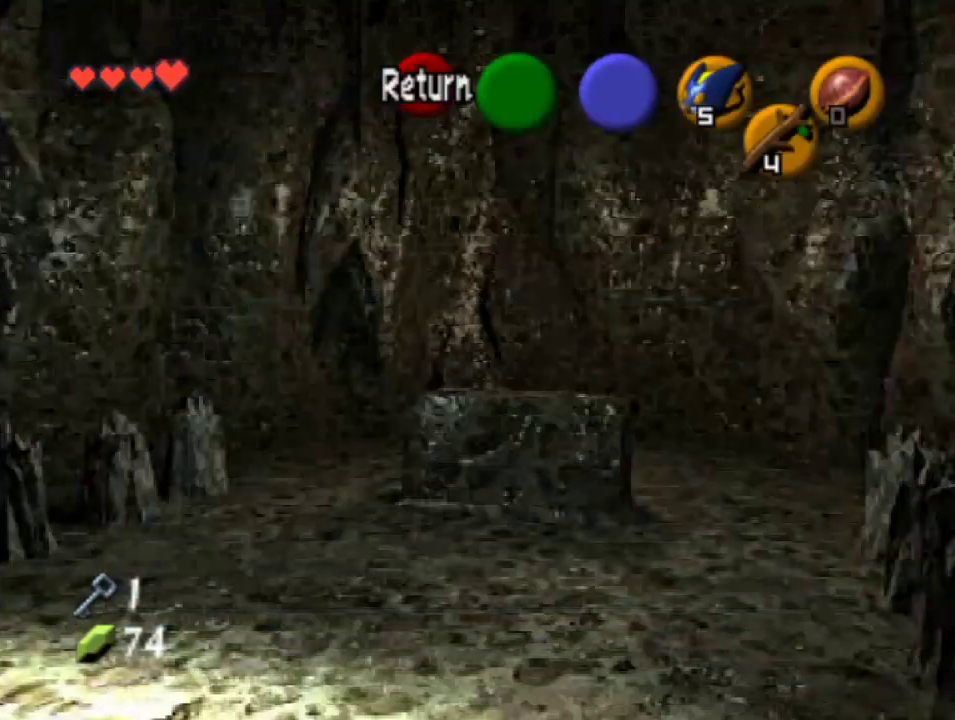
{"buttons": [], "left_stick": "center", "events": []}